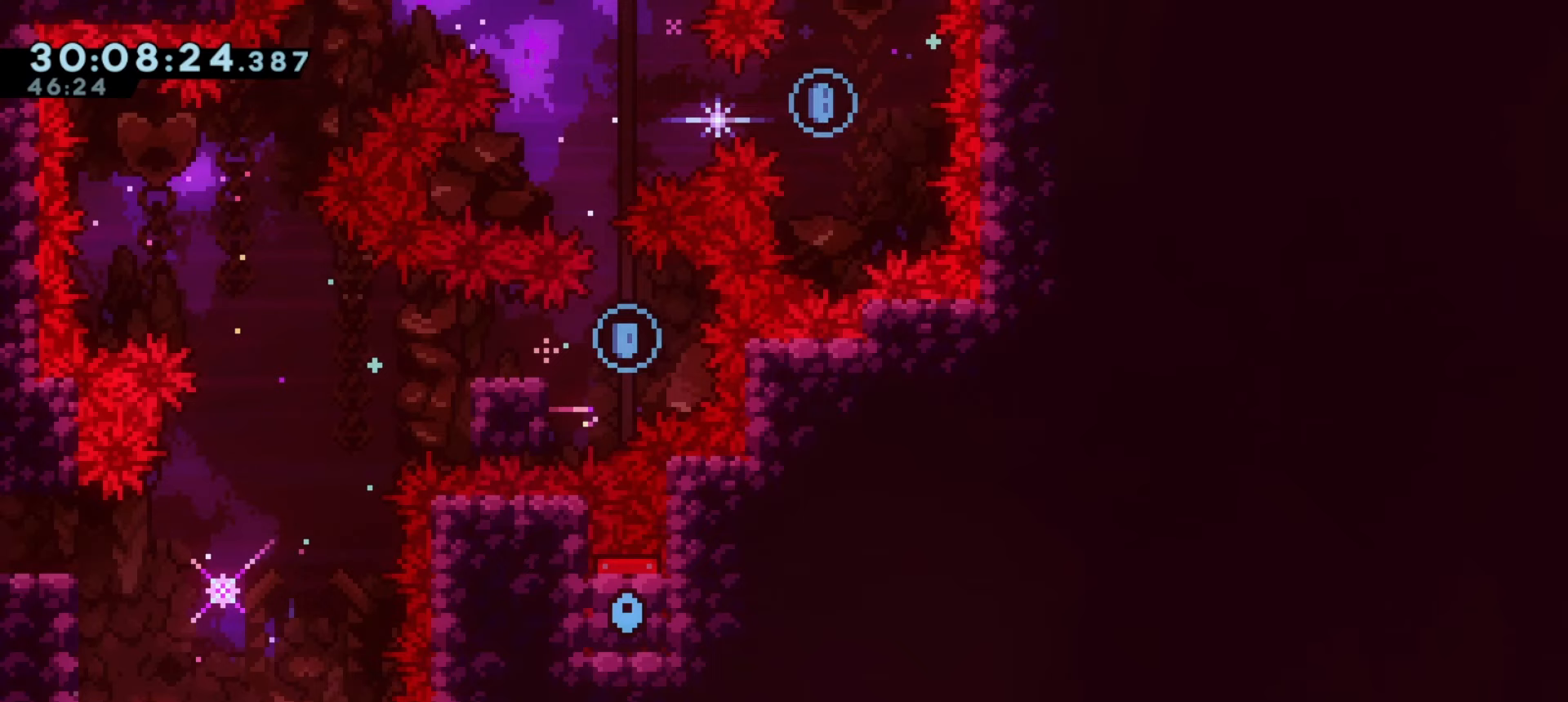
Gameplay with keyboard; each line is a JSON object with the keys held at the frame after it. "events" lists presses ("down") and releases ("up") of "a", "d", "dash", "demo", "grab", "j1", "j2", "s" and "w" between this image and that frame as [ms after this image, input, new state], when the widget could be followed in between. No other keys are recorded. Mouse input is not recorded. Key names are as the overlay labels them; some are game actions (e.g. jump) rather than physical keys.
{"keys": ["d", "s"], "events": []}
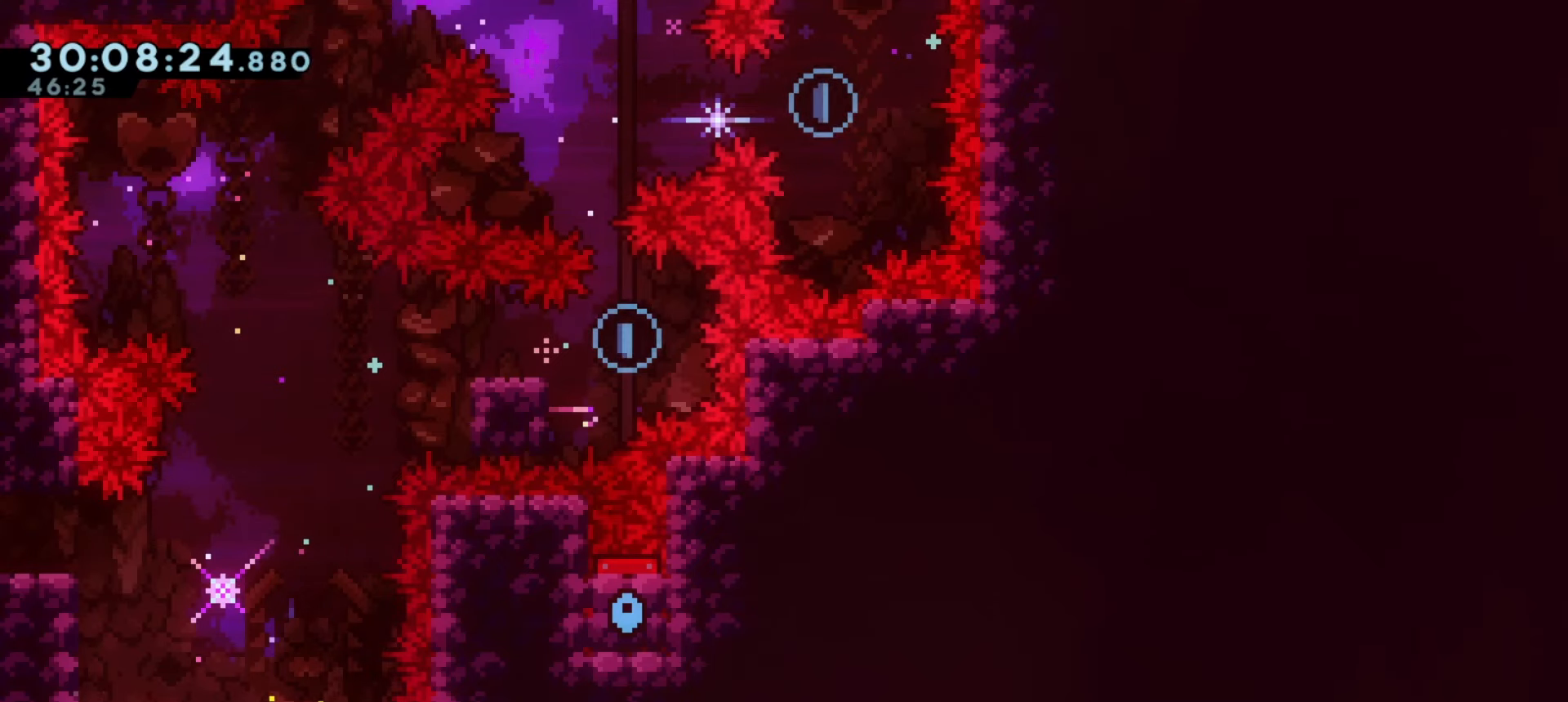
{"keys": ["d", "s"], "events": []}
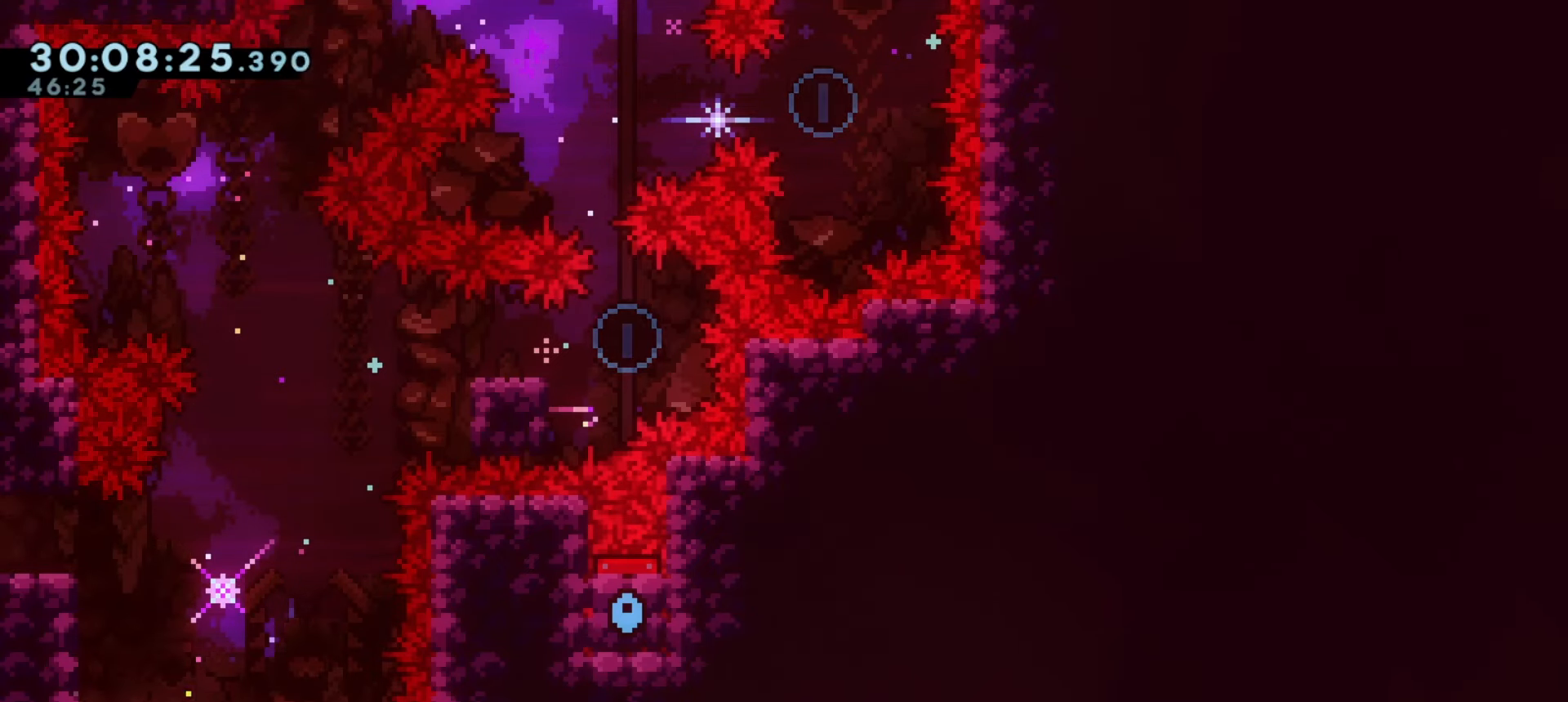
{"keys": [], "events": [[17, "d", "up"], [17, "s", "up"], [400, "s", "down"], [467, "s", "up"]]}
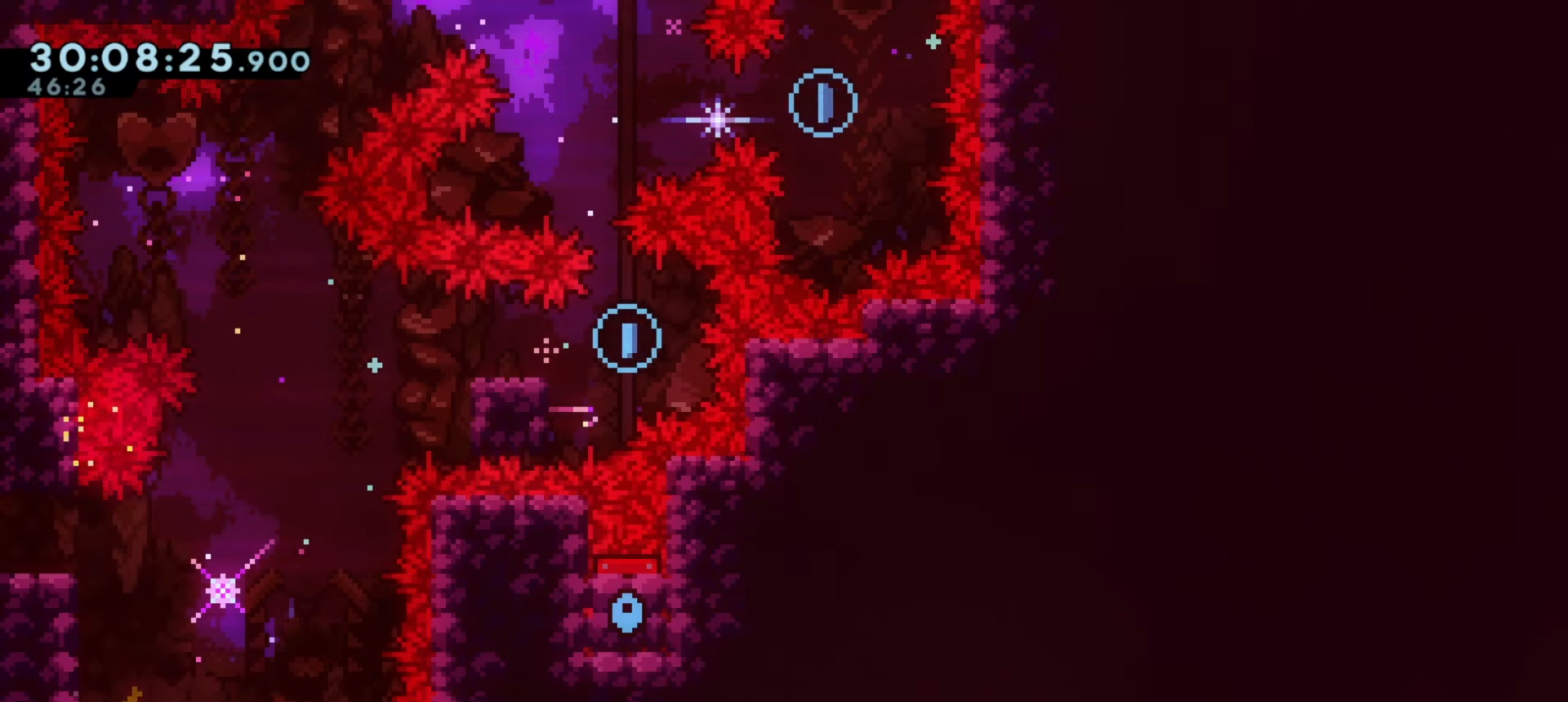
{"keys": ["a"], "events": [[83, "s", "down"], [150, "s", "up"], [400, "a", "down"]]}
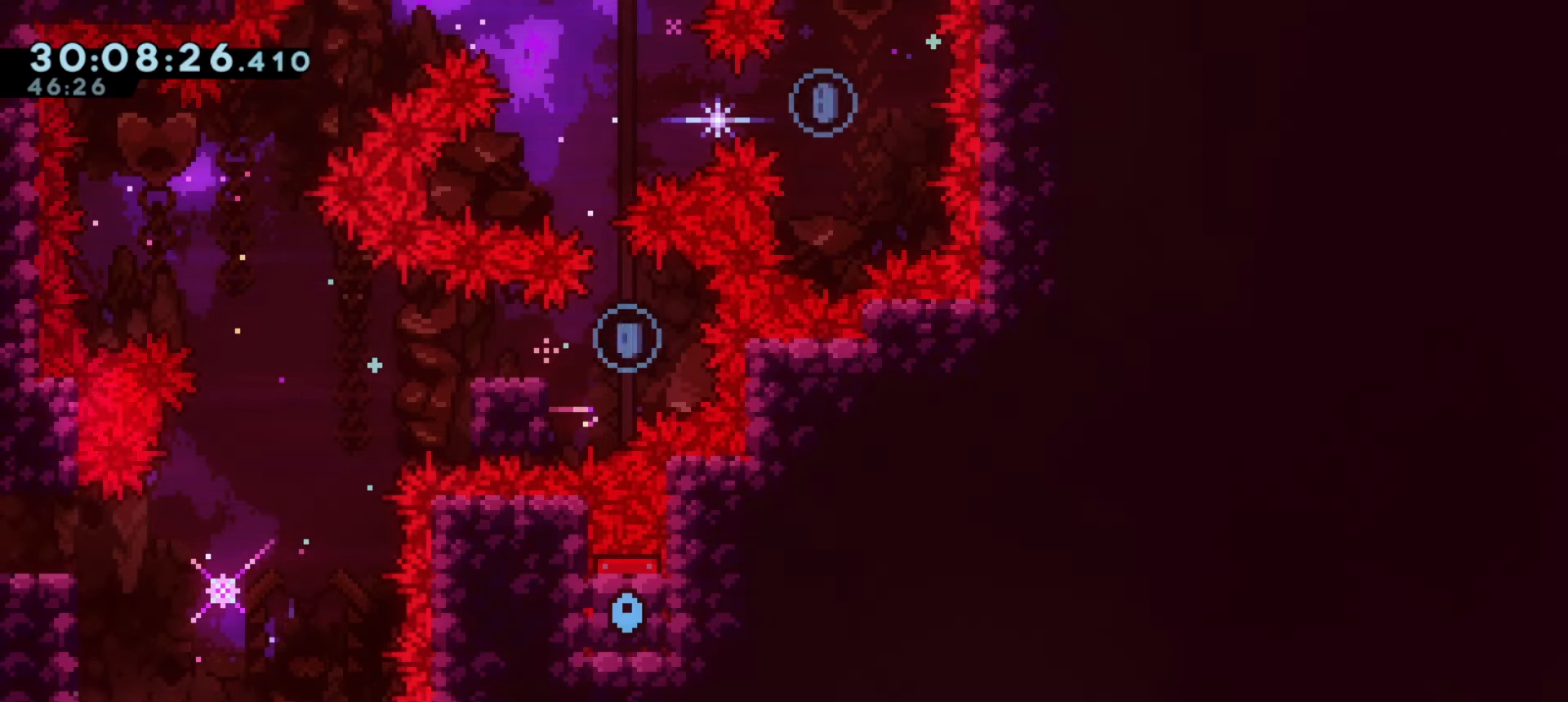
{"keys": [], "events": [[17, "a", "up"]]}
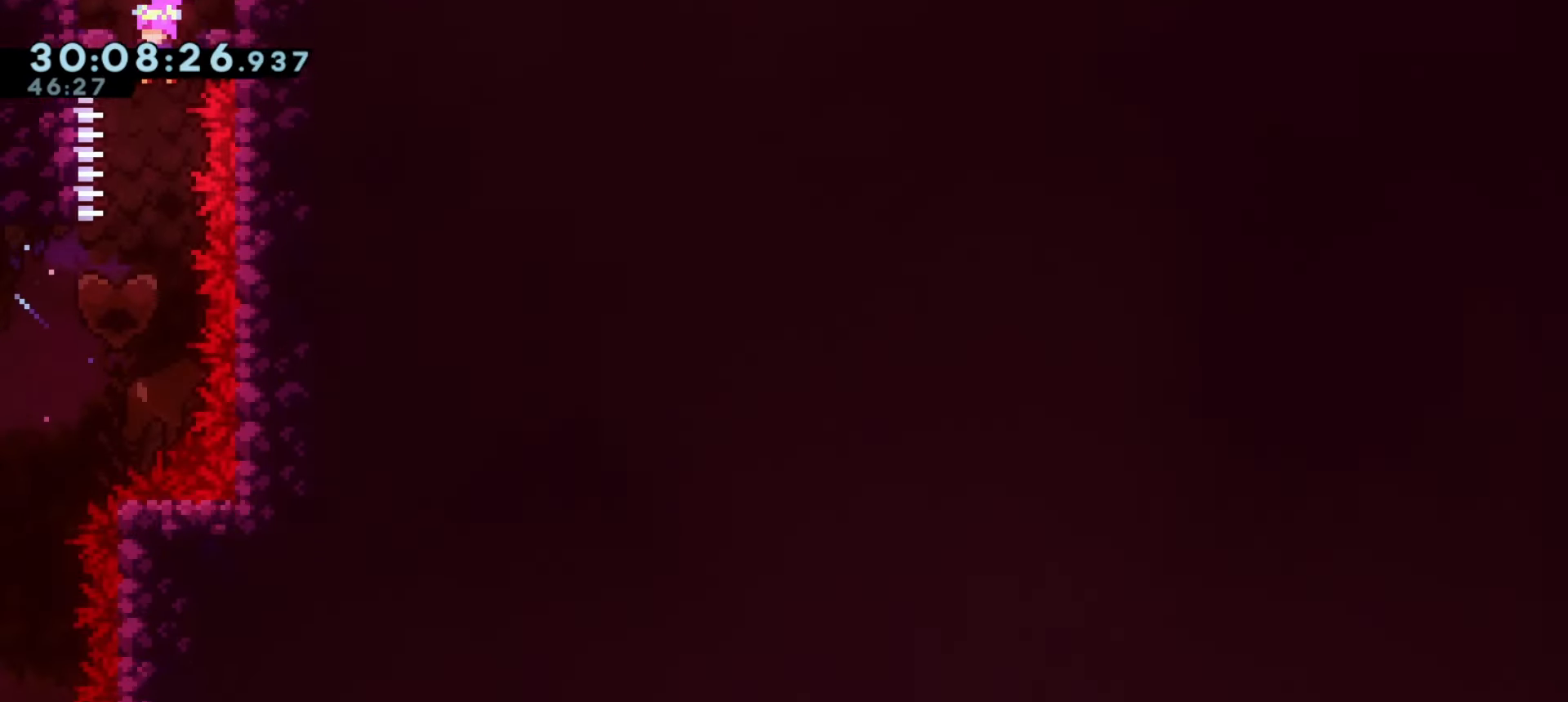
{"keys": [], "events": []}
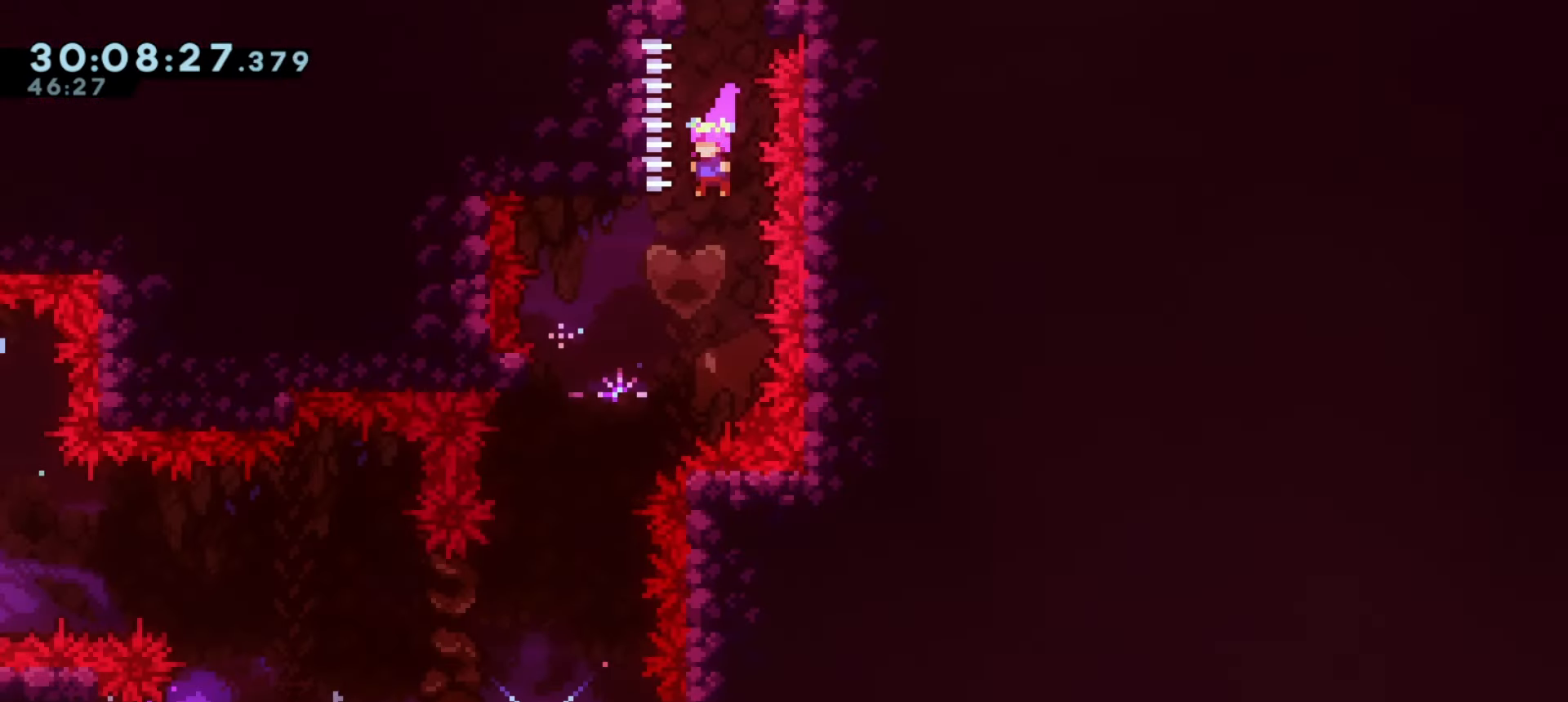
{"keys": [], "events": []}
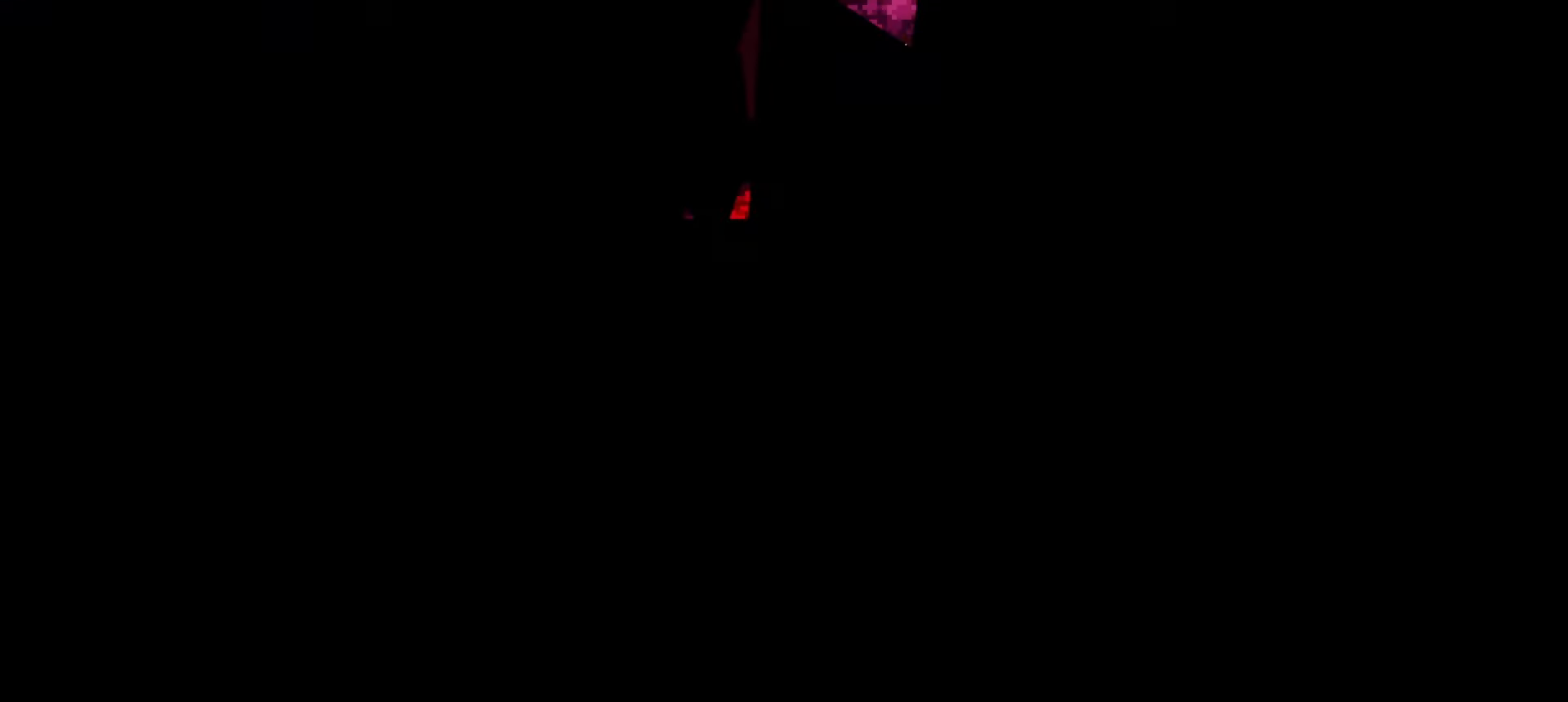
{"keys": [], "events": []}
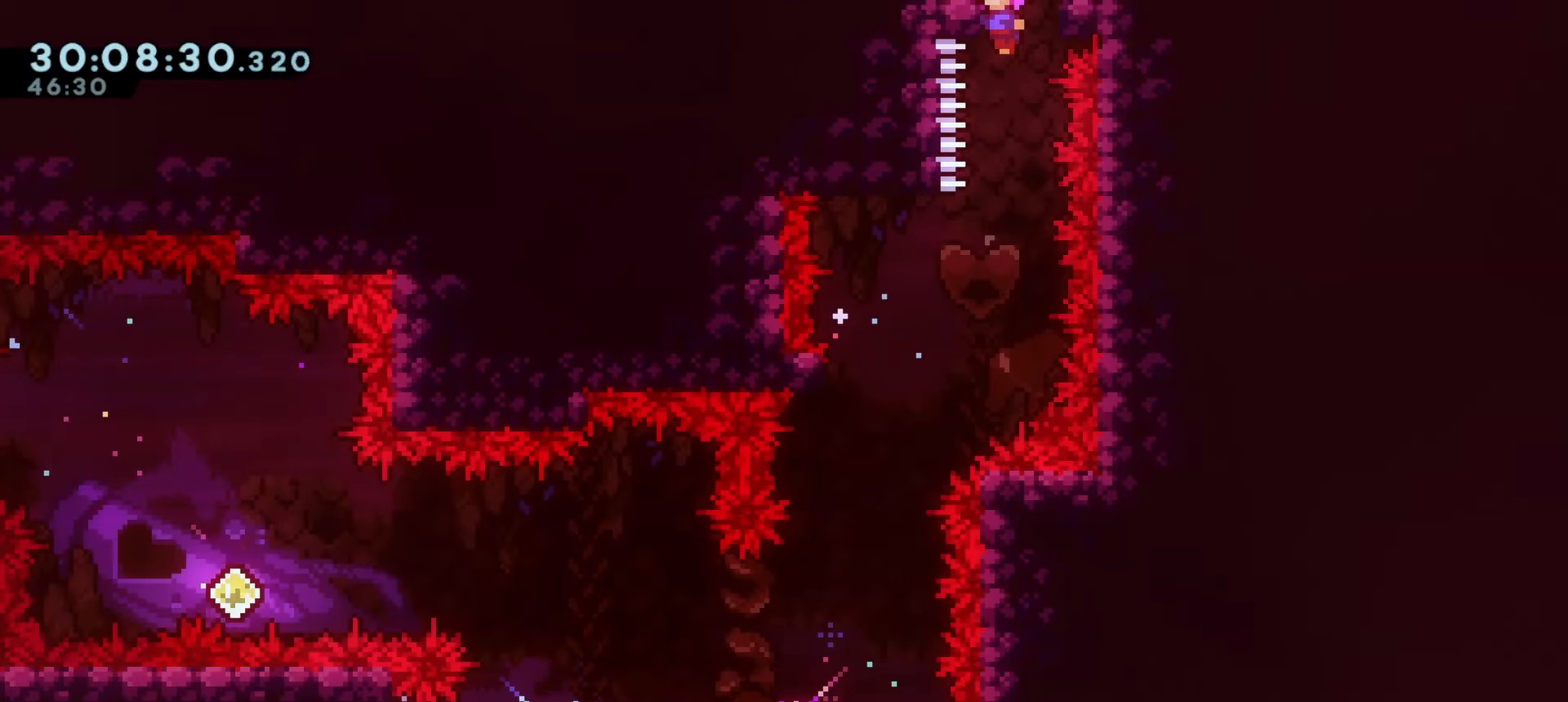
{"keys": [], "events": []}
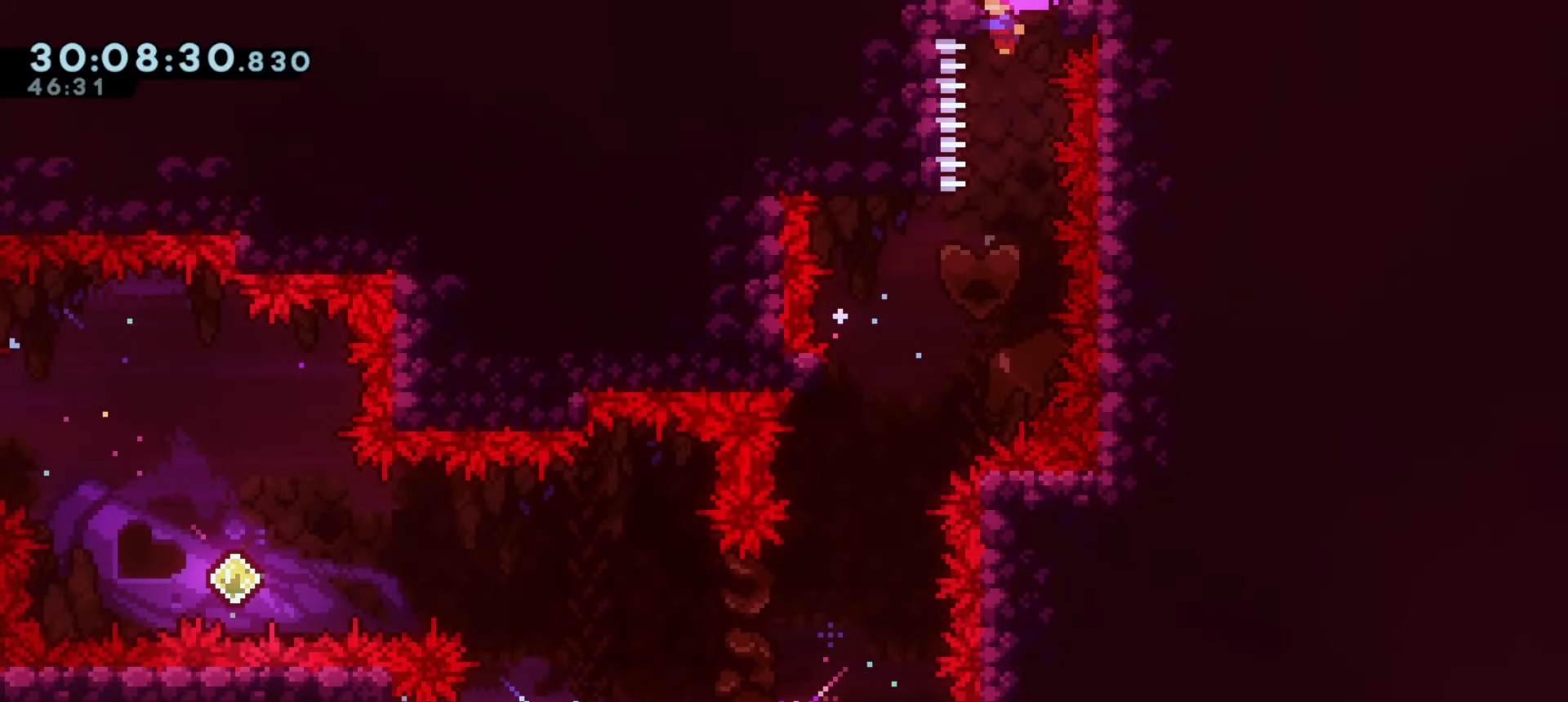
{"keys": [], "events": []}
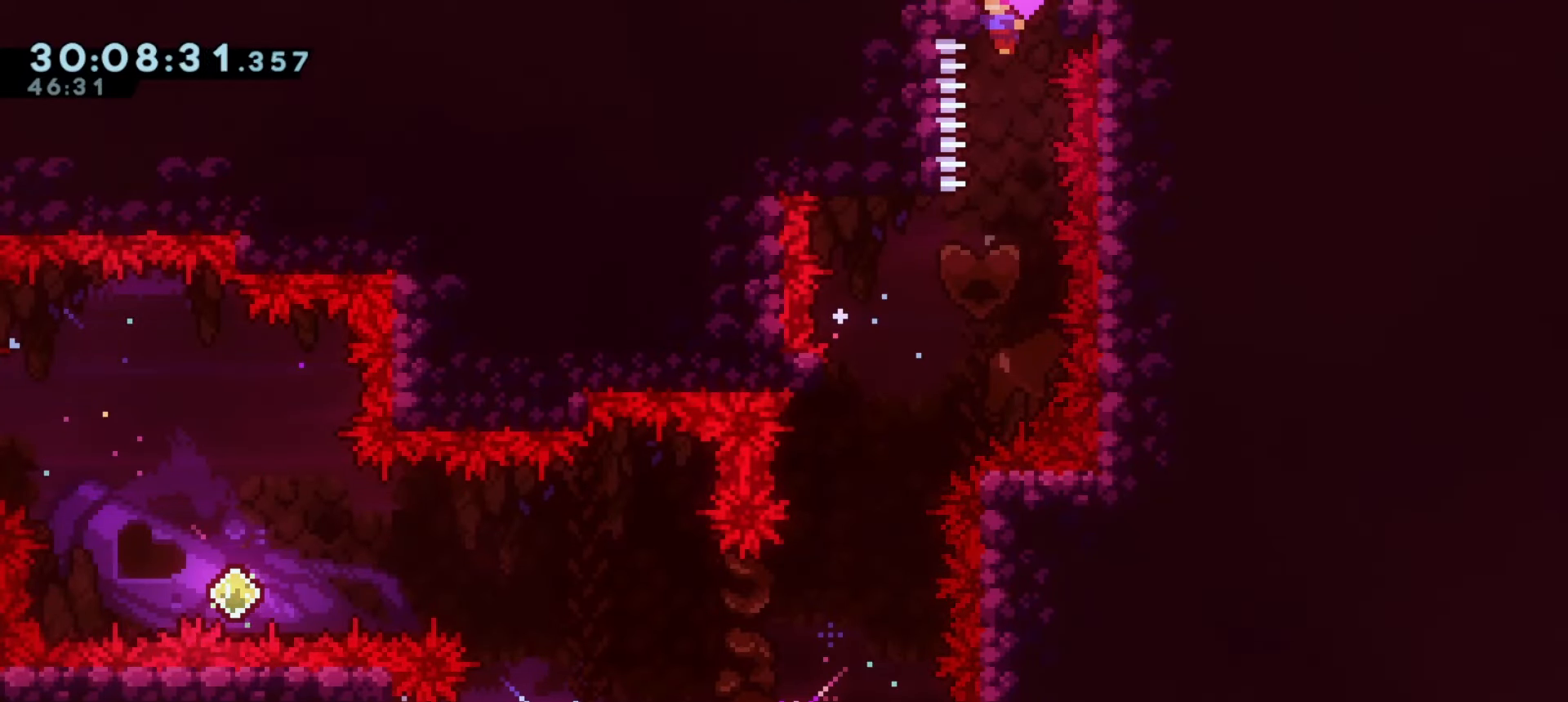
{"keys": ["a", "j1"], "events": [[50, "j1", "down"], [67, "j1", "up"], [300, "a", "down"], [317, "j1", "down"]]}
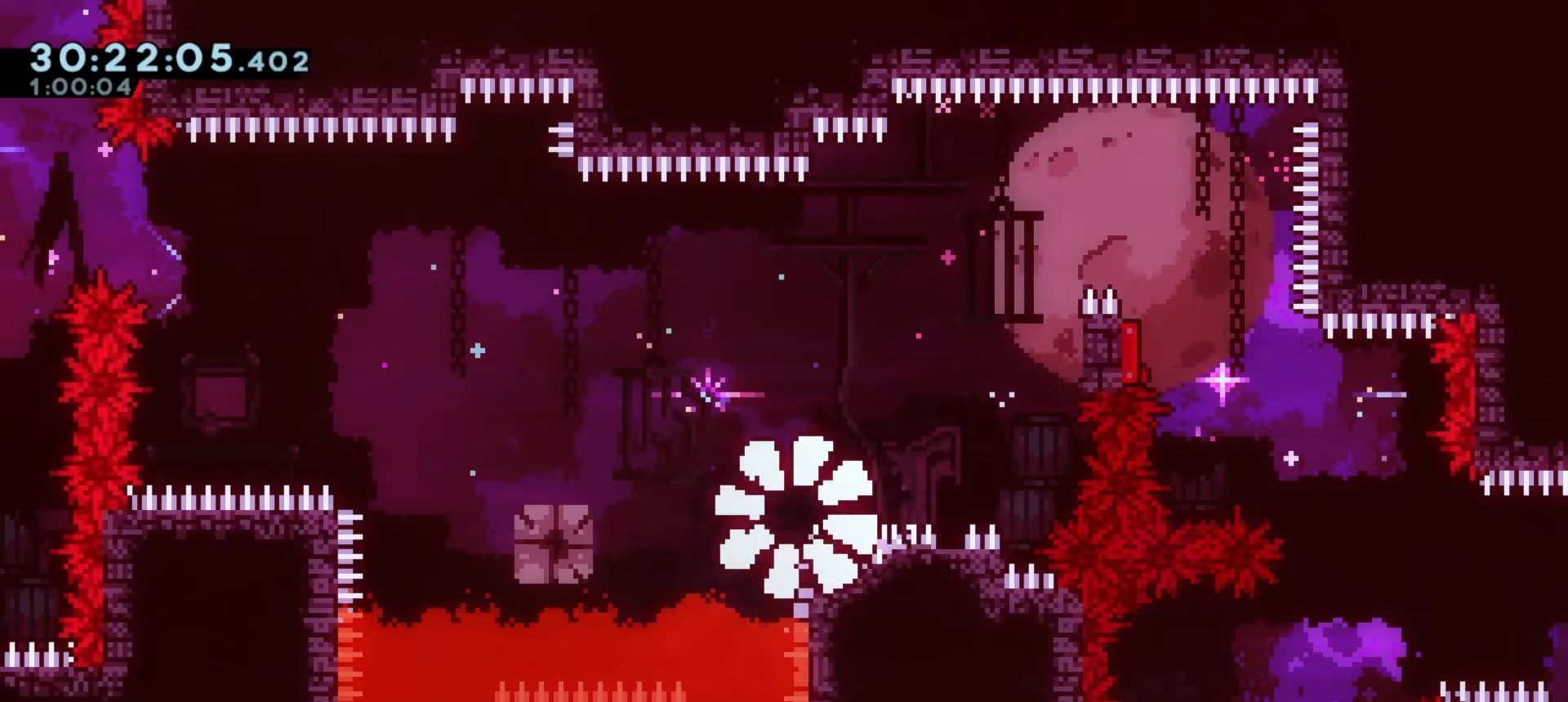
{"keys": [], "events": [[150, "a", "up"], [183, "j1", "up"]]}
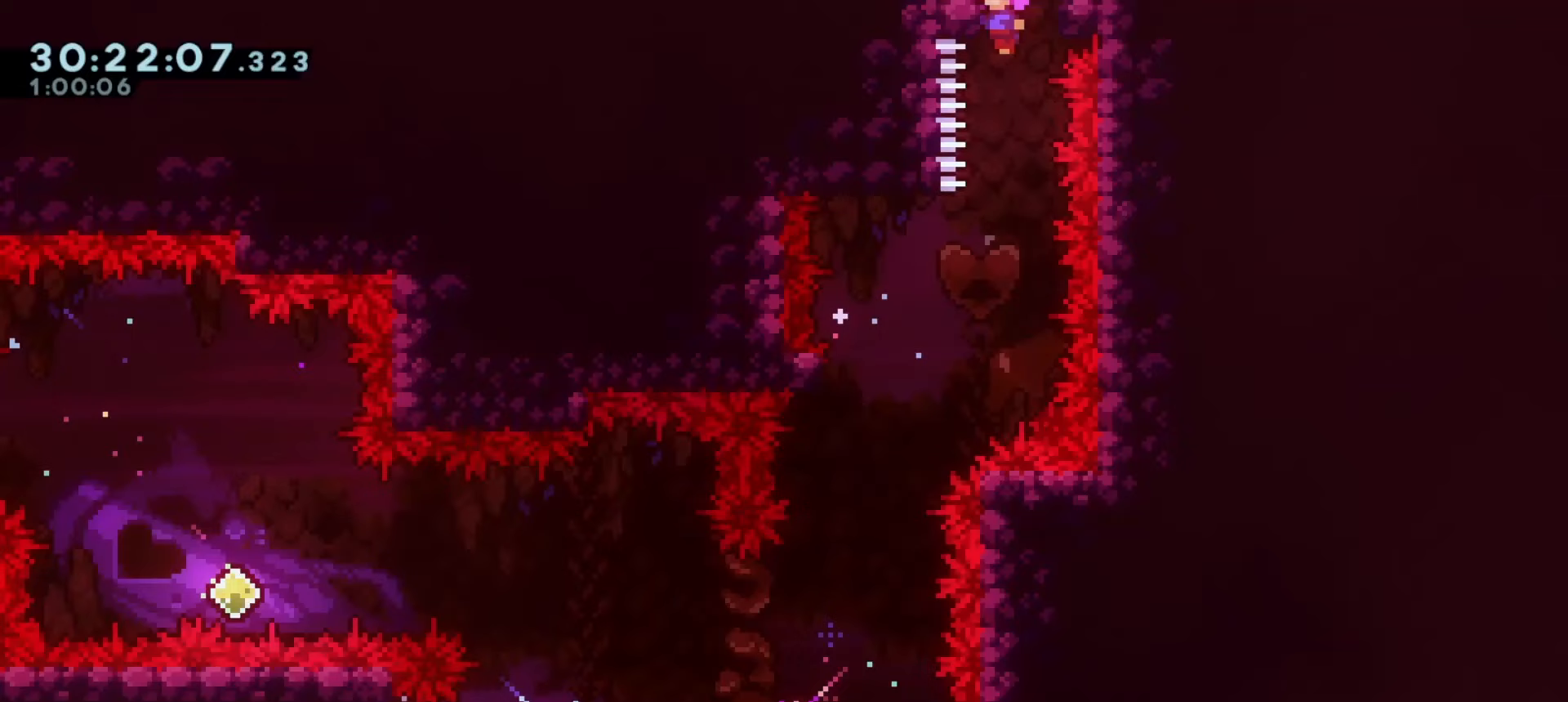
{"keys": [], "events": []}
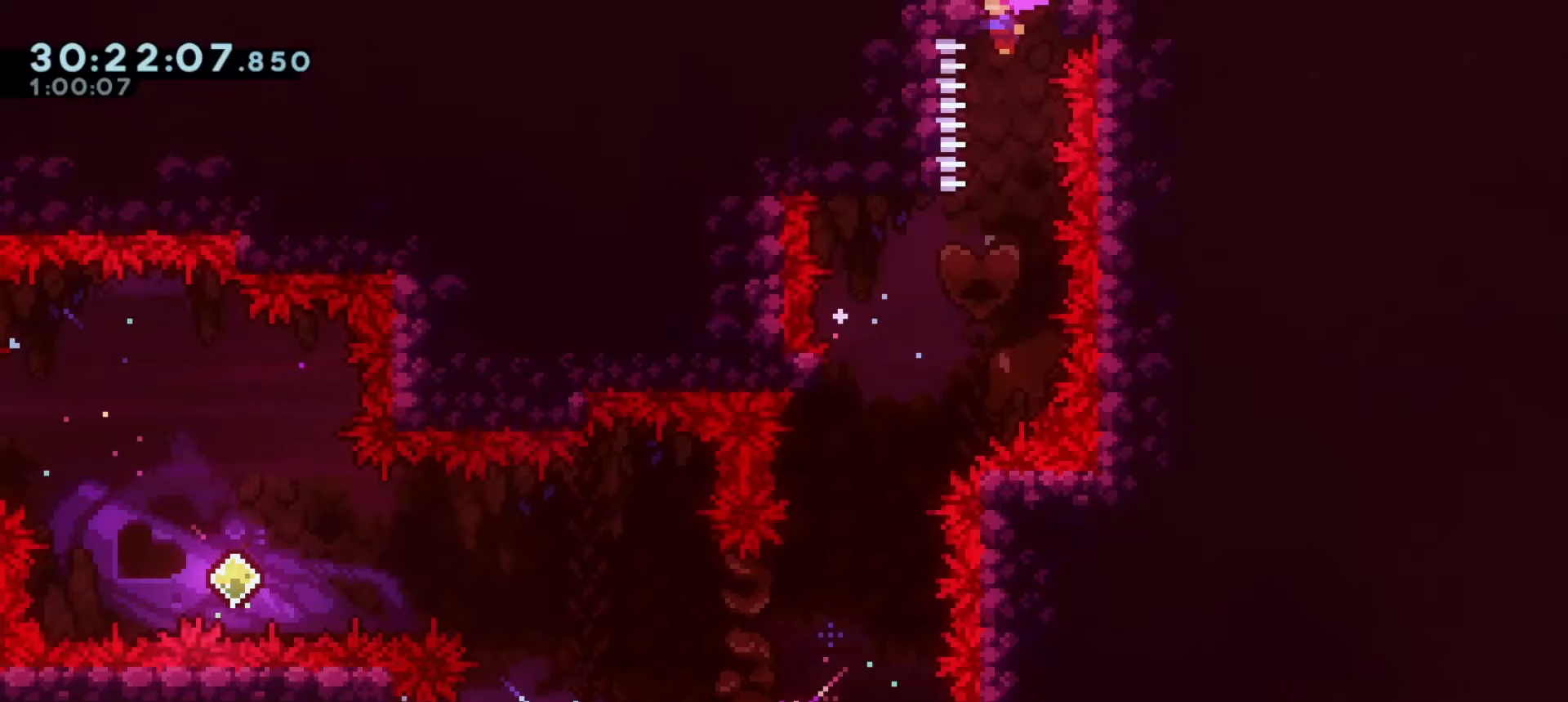
{"keys": [], "events": []}
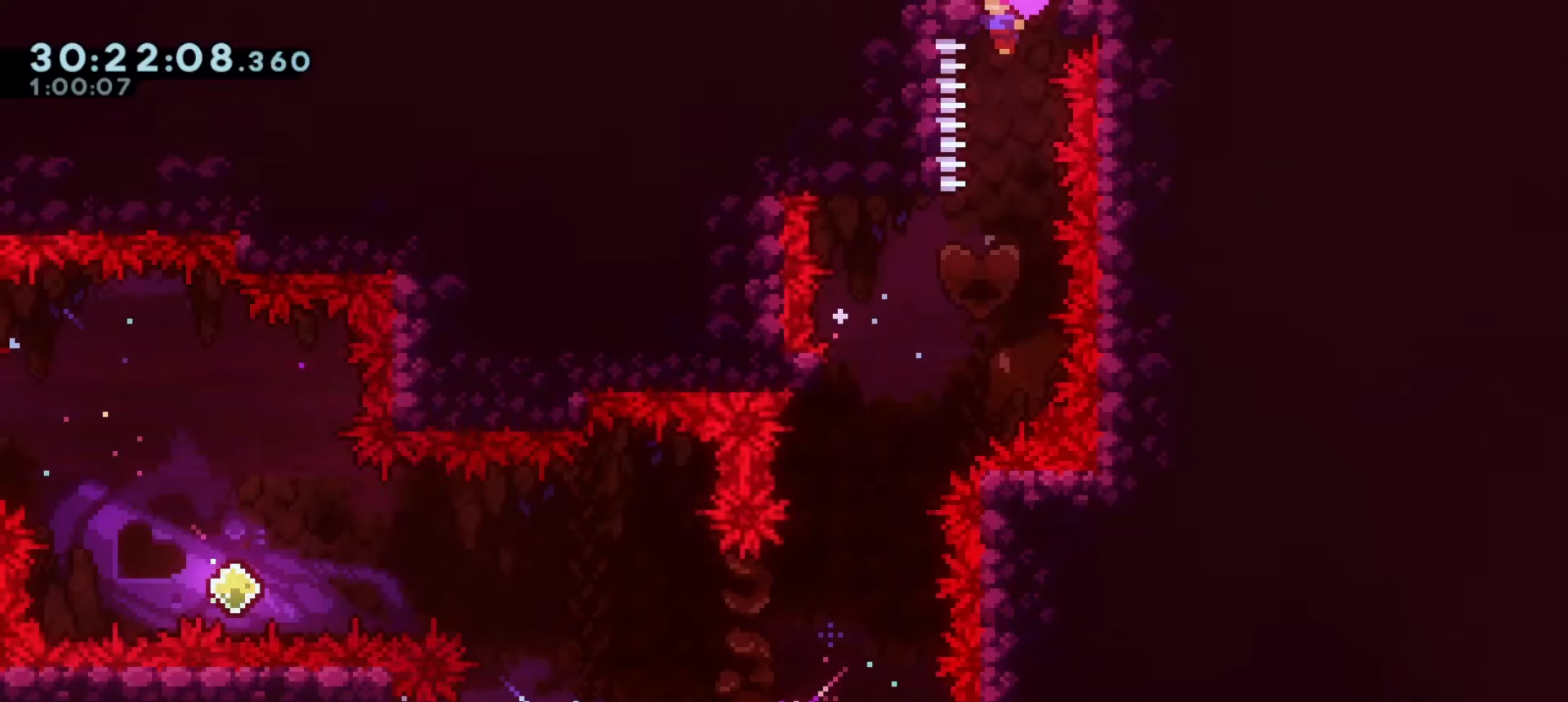
{"keys": [], "events": []}
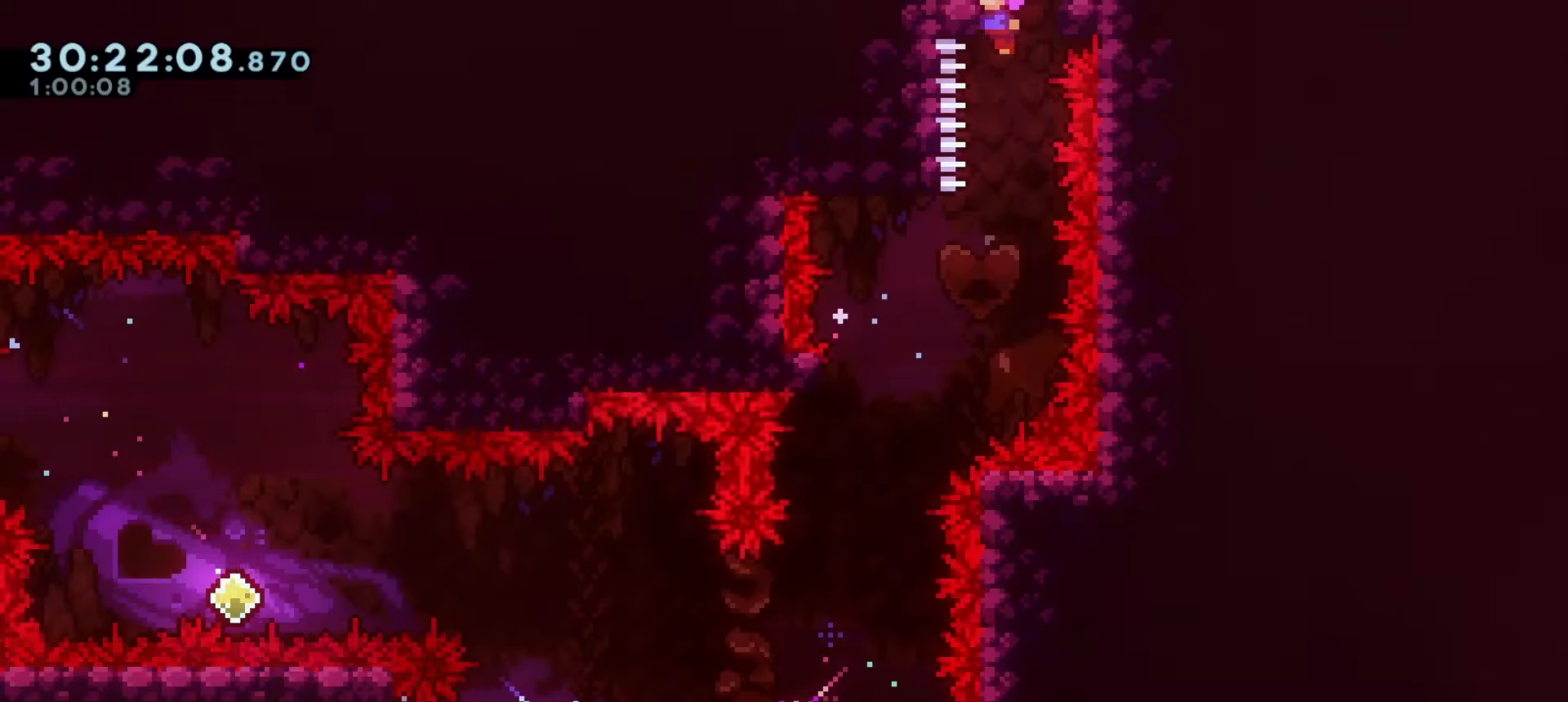
{"keys": [], "events": []}
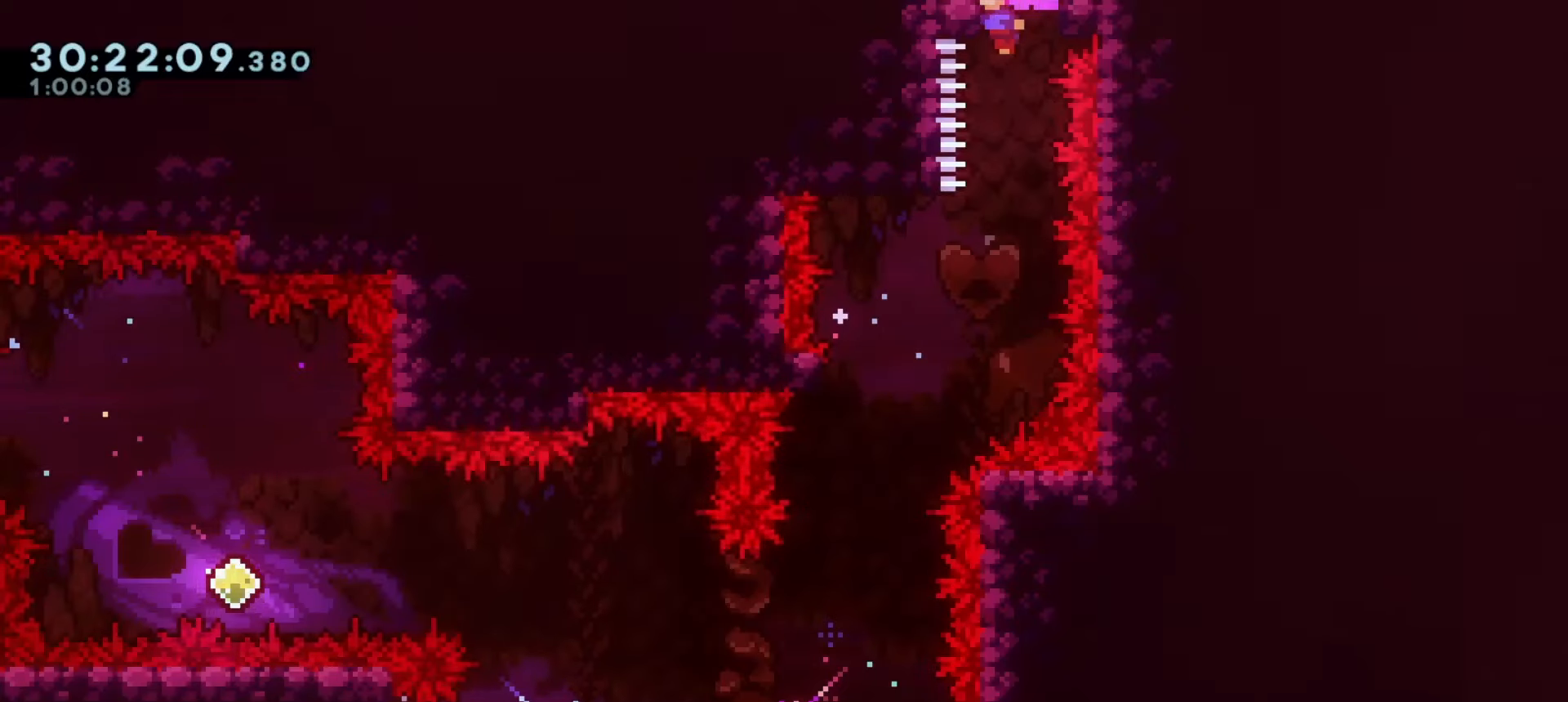
{"keys": [], "events": []}
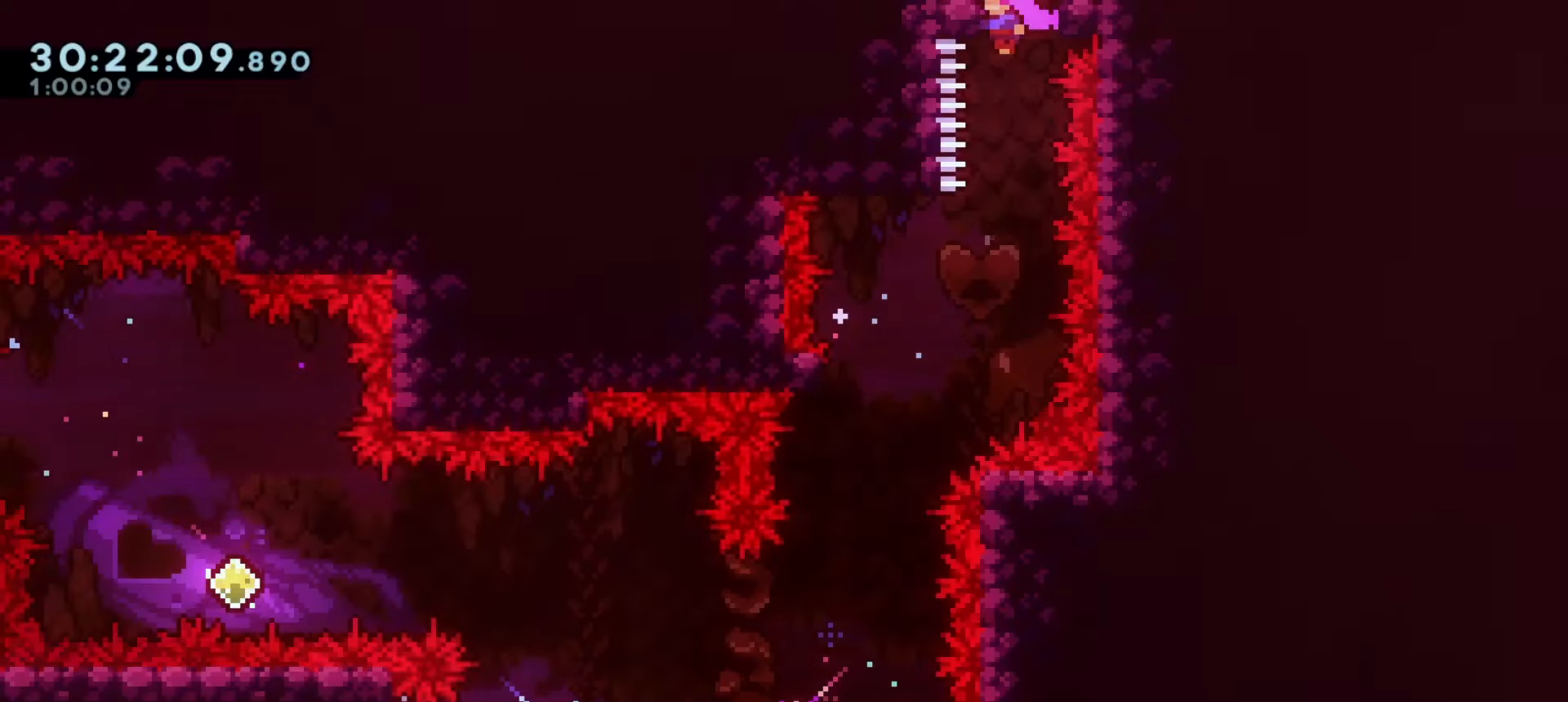
{"keys": [], "events": []}
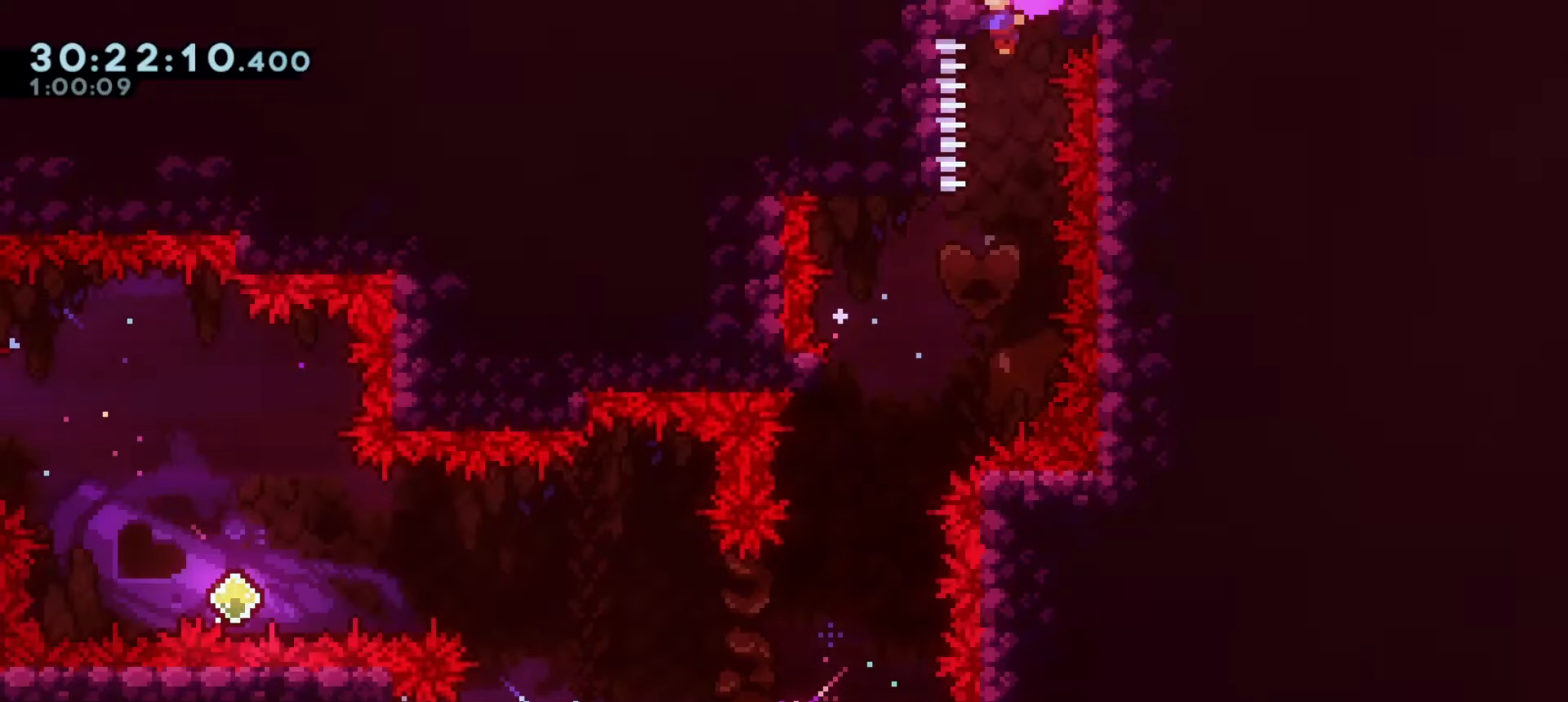
{"keys": [], "events": []}
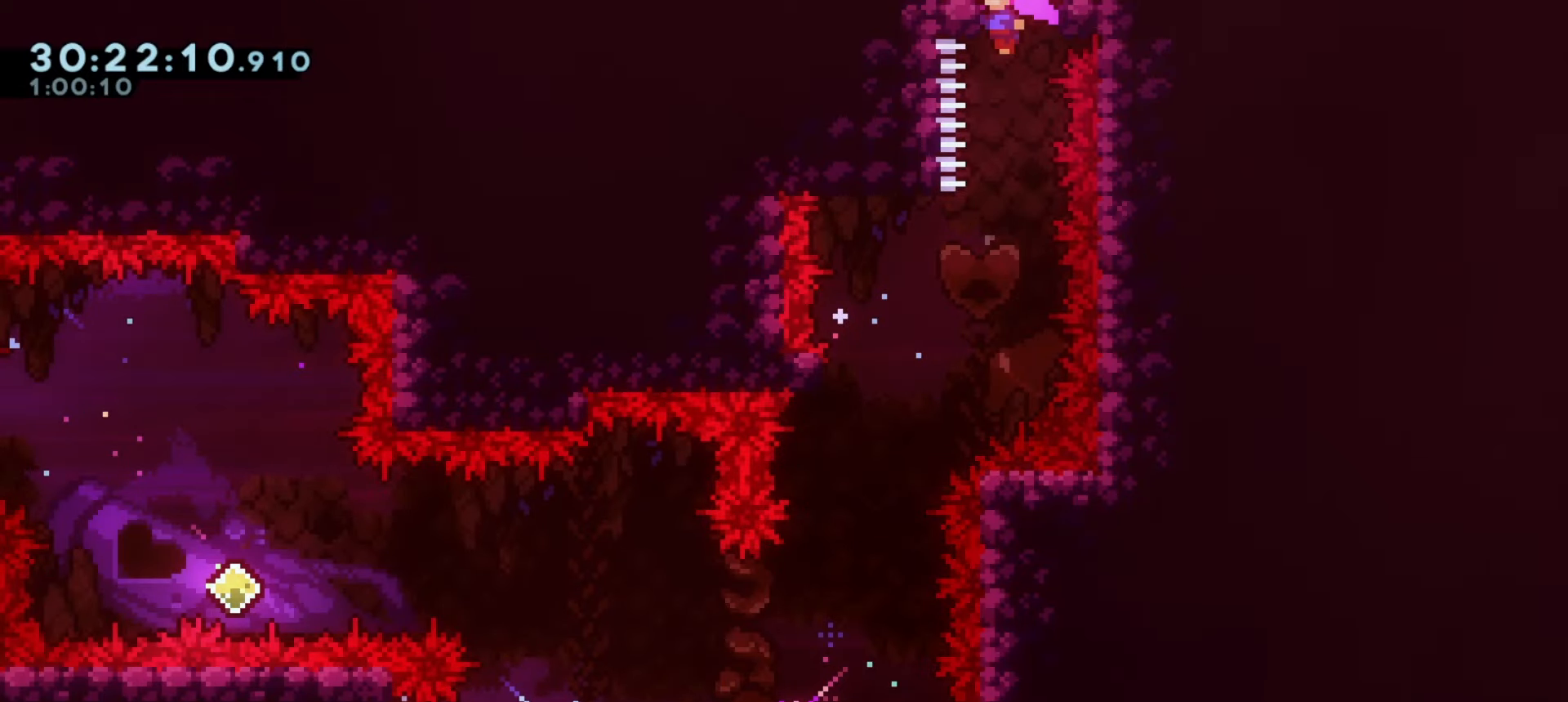
{"keys": [], "events": []}
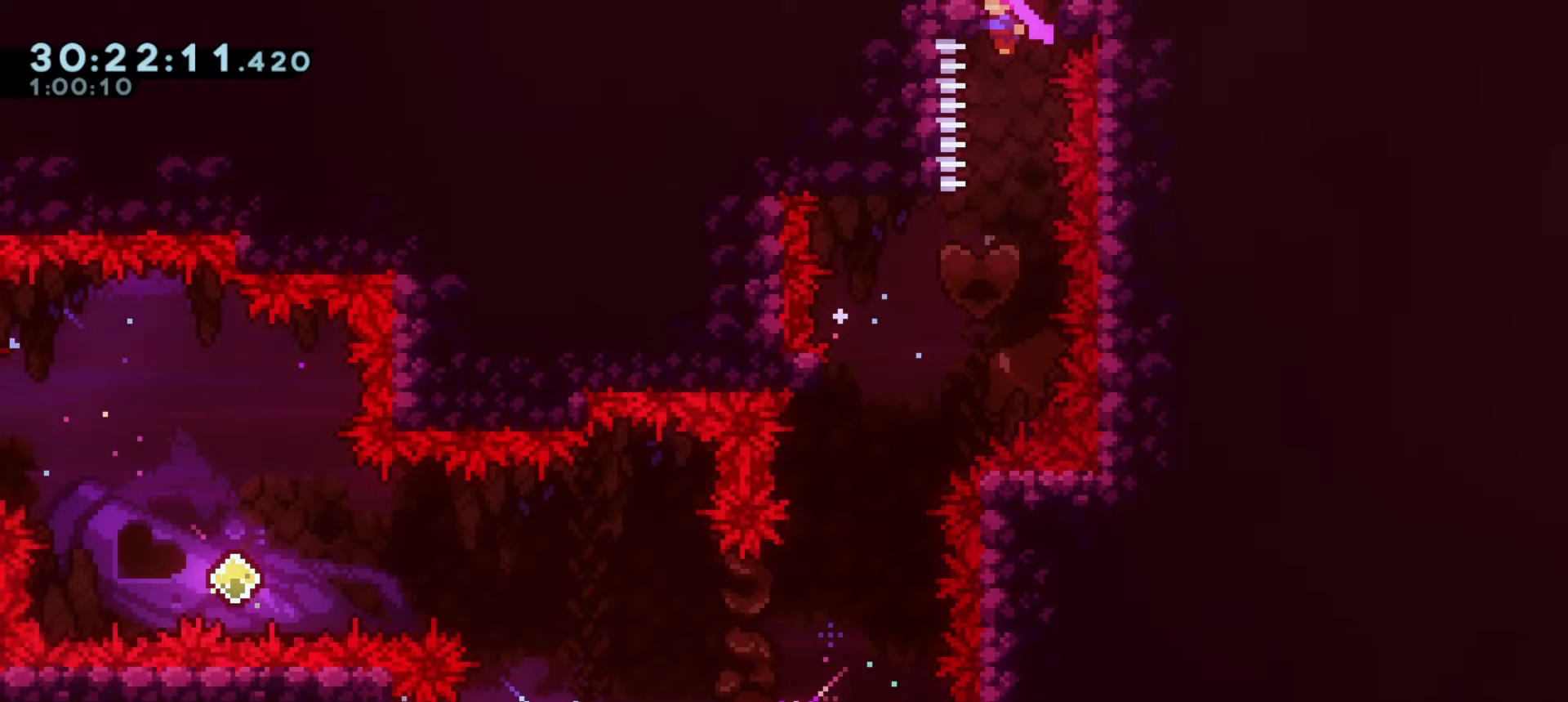
{"keys": [], "events": []}
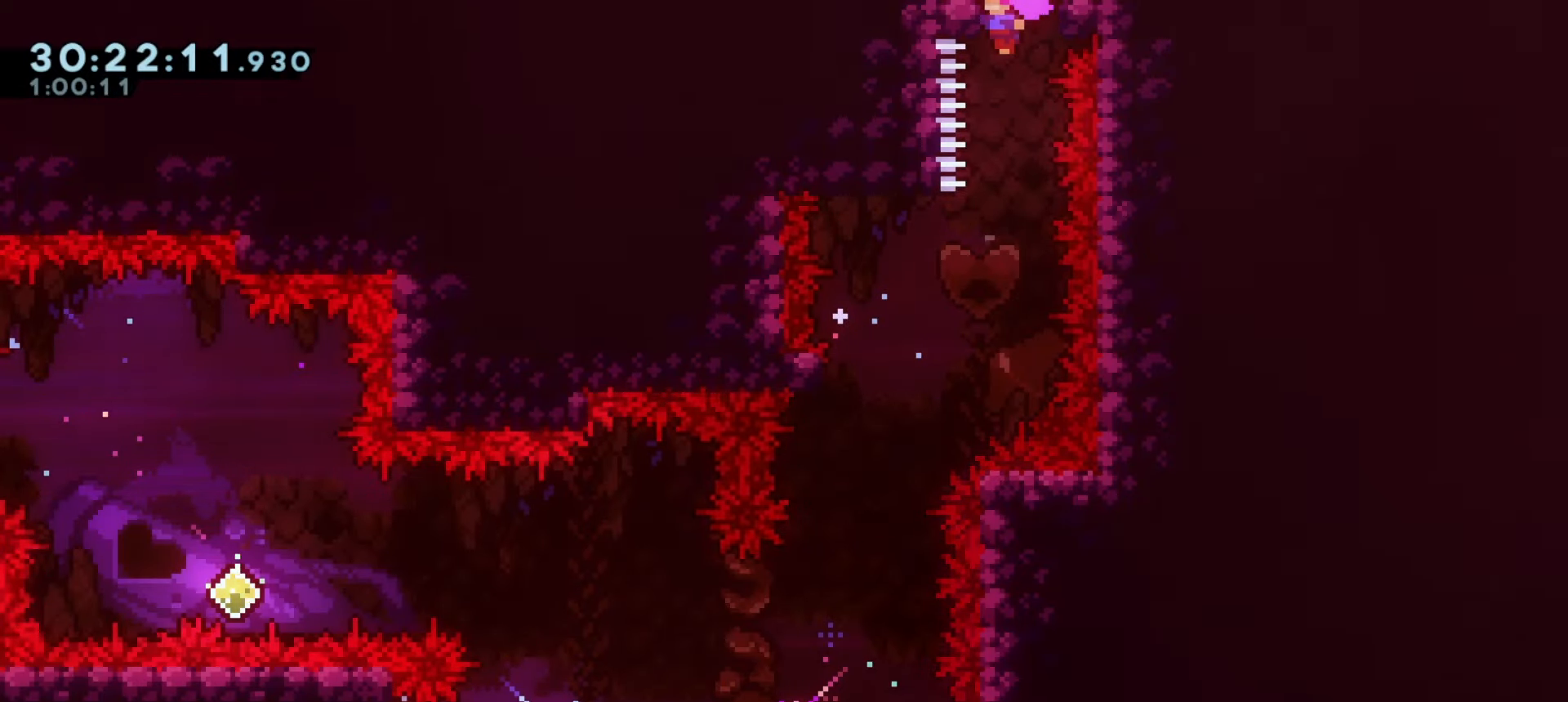
{"keys": [], "events": []}
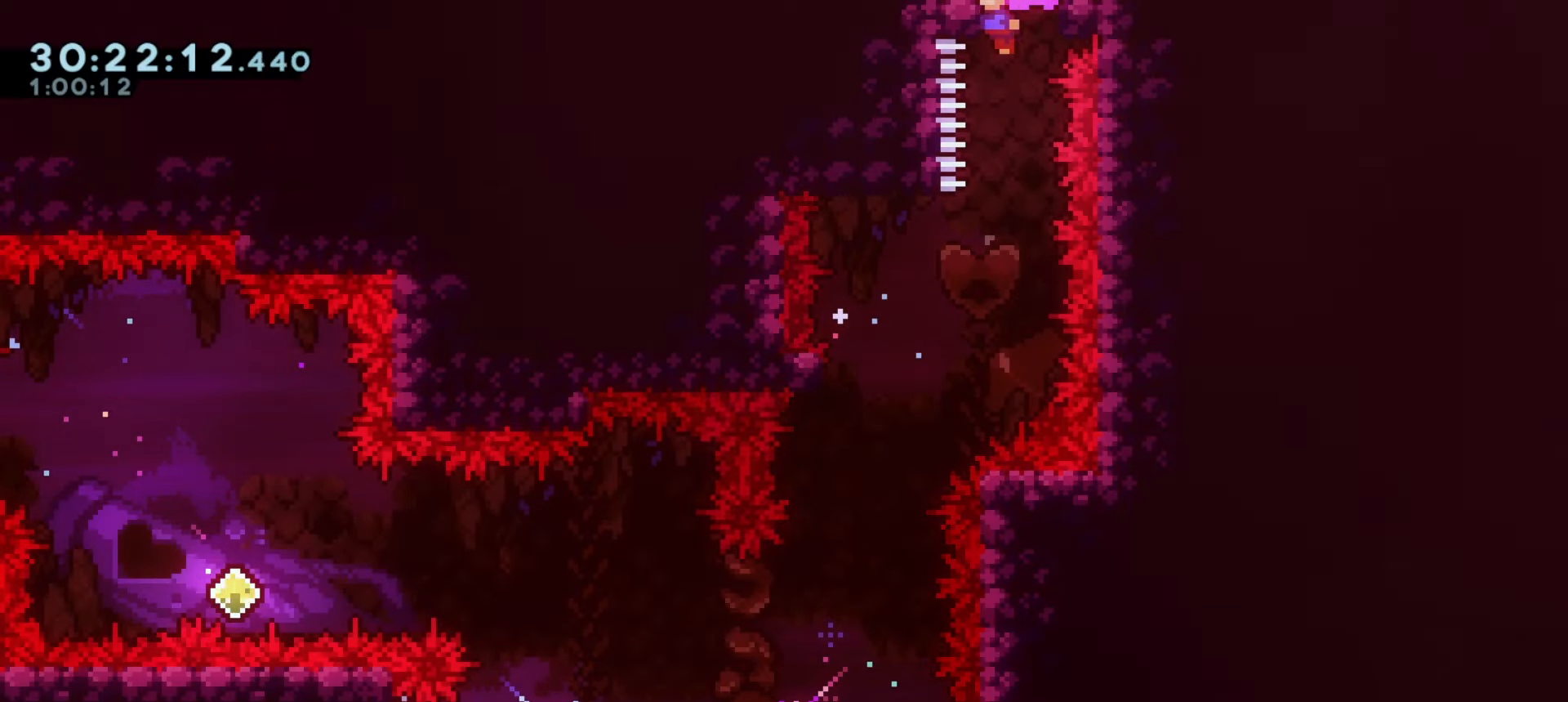
{"keys": [], "events": [[100, "s", "down"], [167, "s", "up"]]}
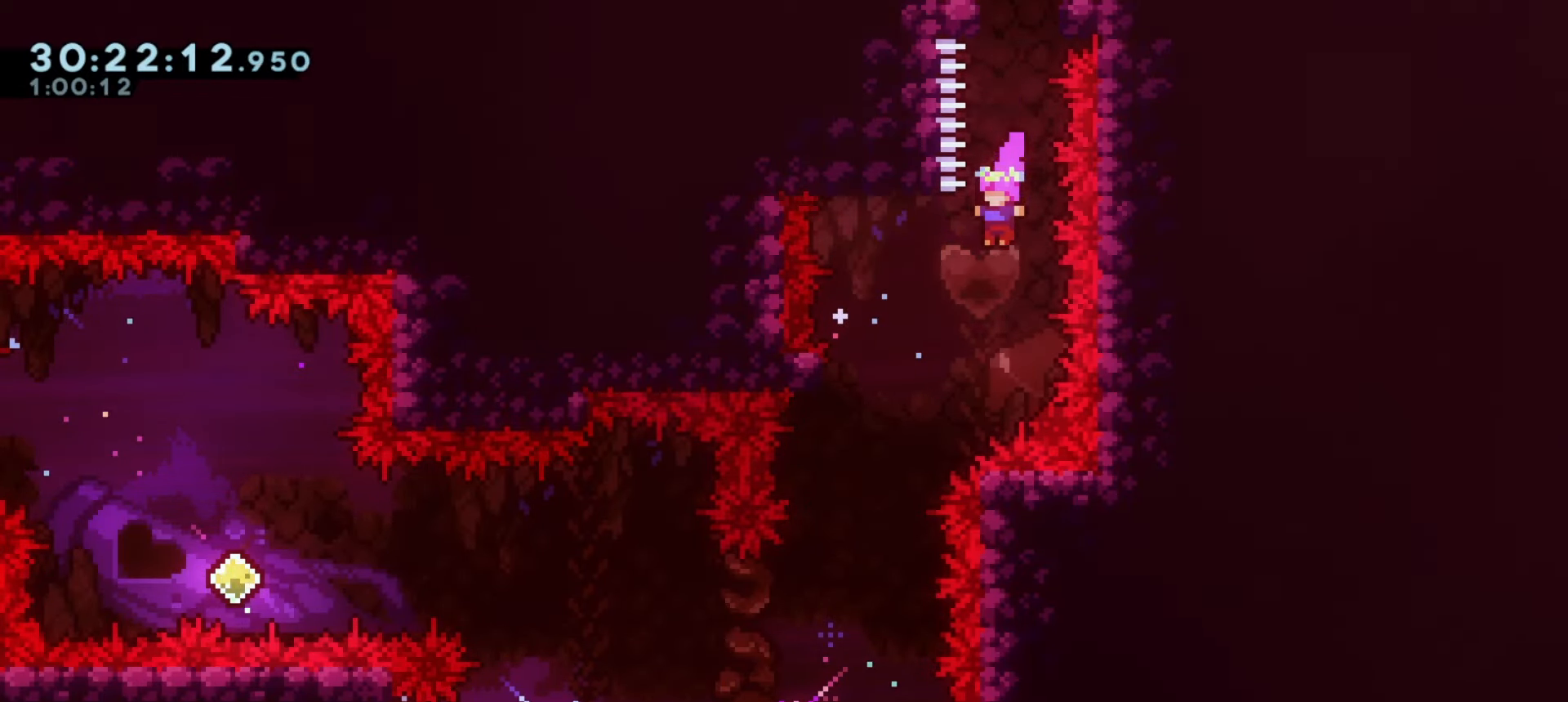
{"keys": ["a"], "events": [[33, "a", "down"]]}
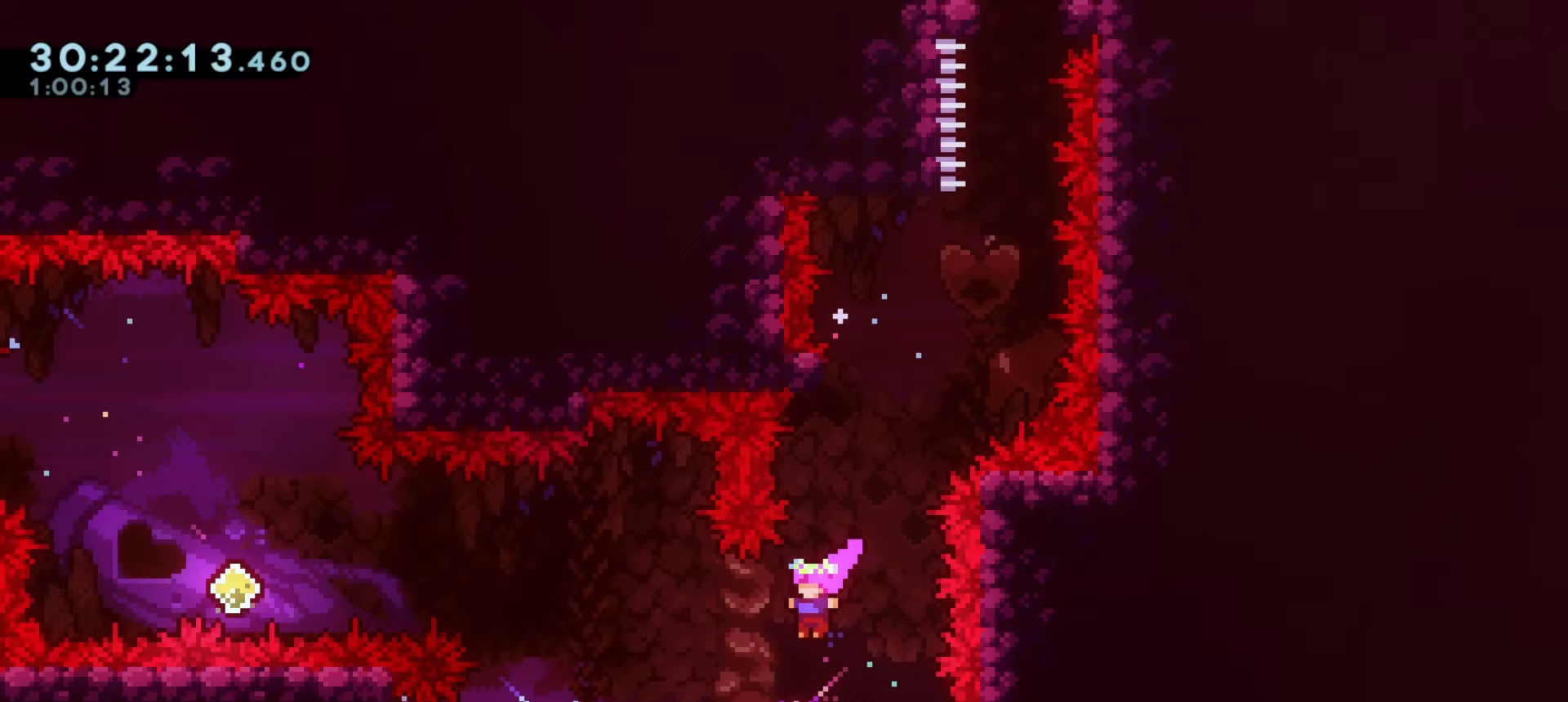
{"keys": [], "events": [[233, "w", "down"], [250, "demo", "down"], [350, "w", "up"], [383, "a", "up"], [400, "demo", "up"]]}
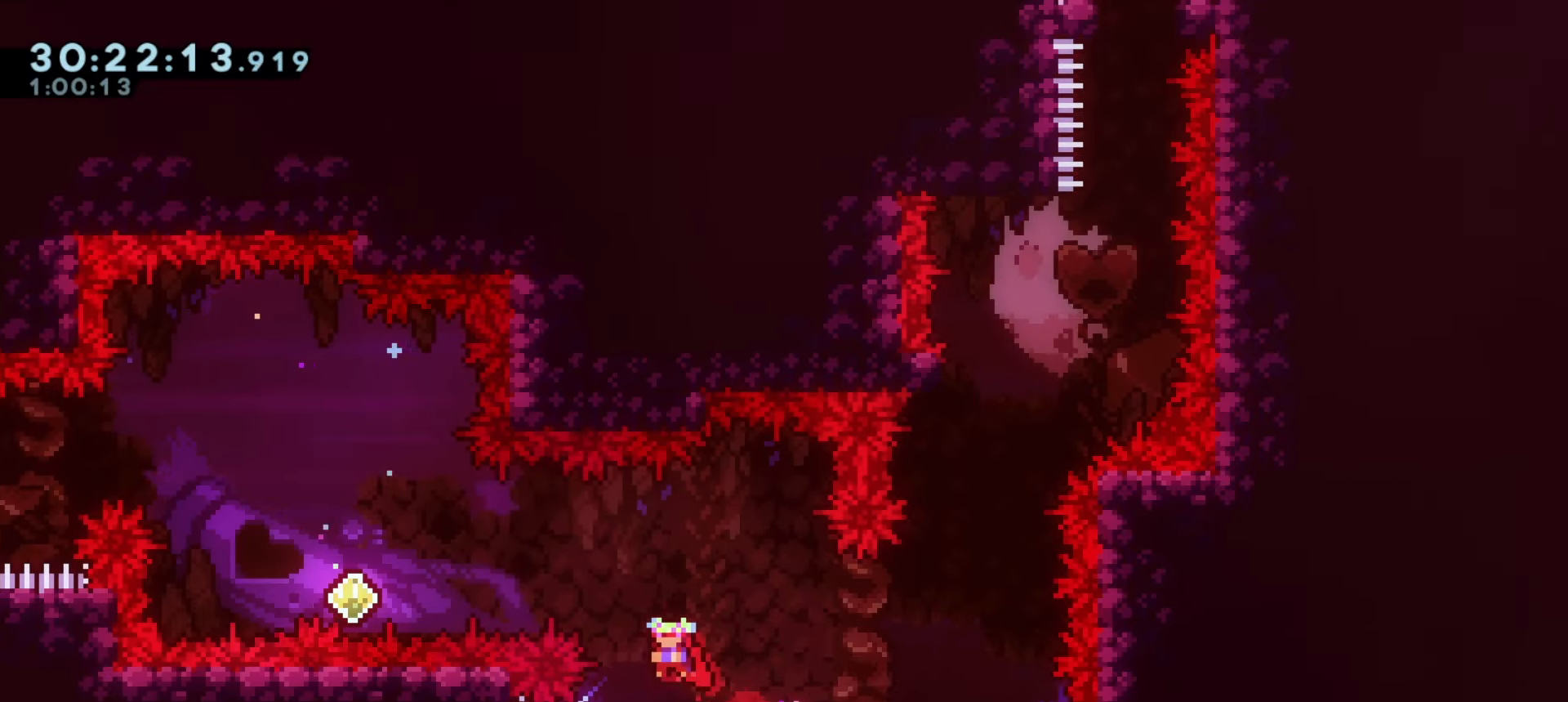
{"keys": ["d", "j1"], "events": [[383, "d", "down"], [417, "j1", "down"]]}
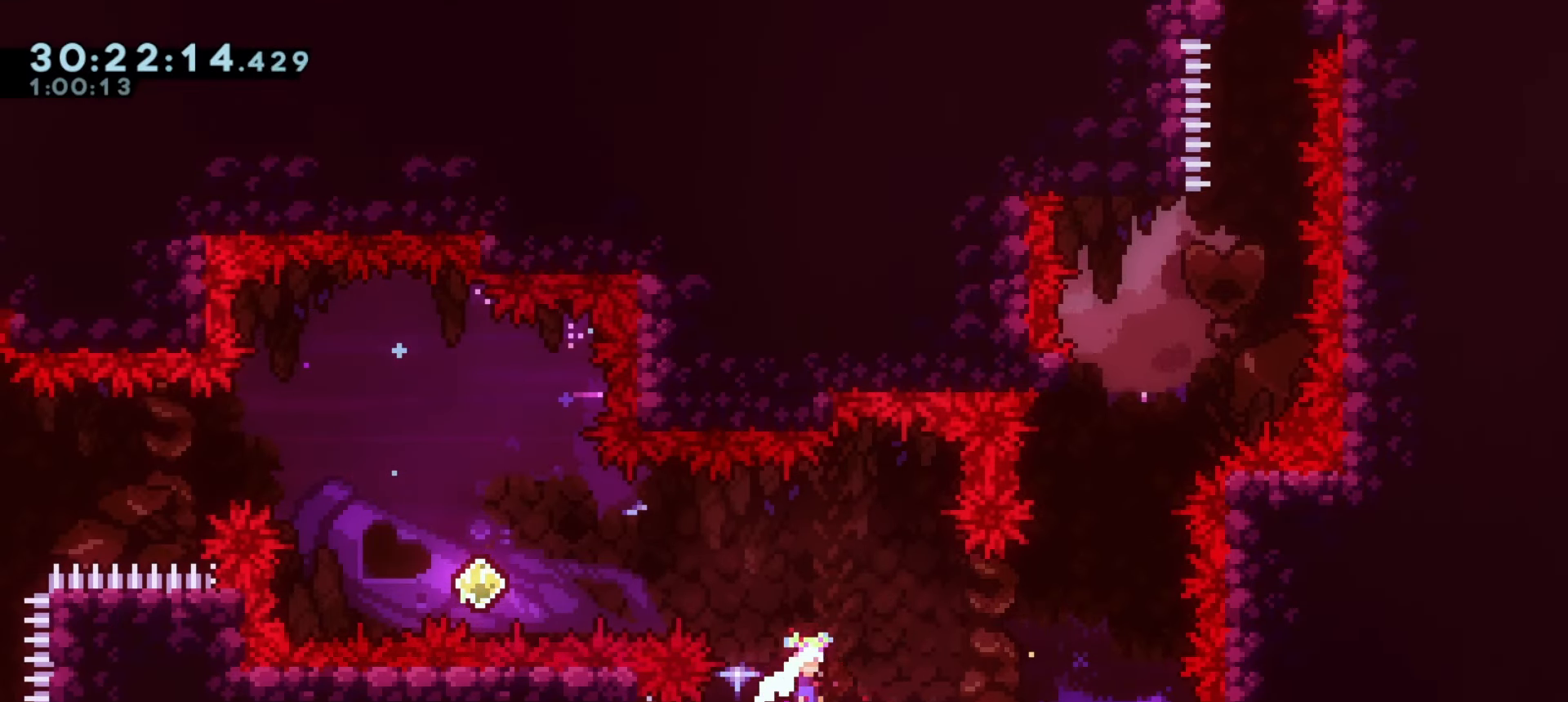
{"keys": ["a", "w"], "events": [[83, "d", "up"], [483, "a", "down"], [500, "j1", "up"], [500, "w", "down"]]}